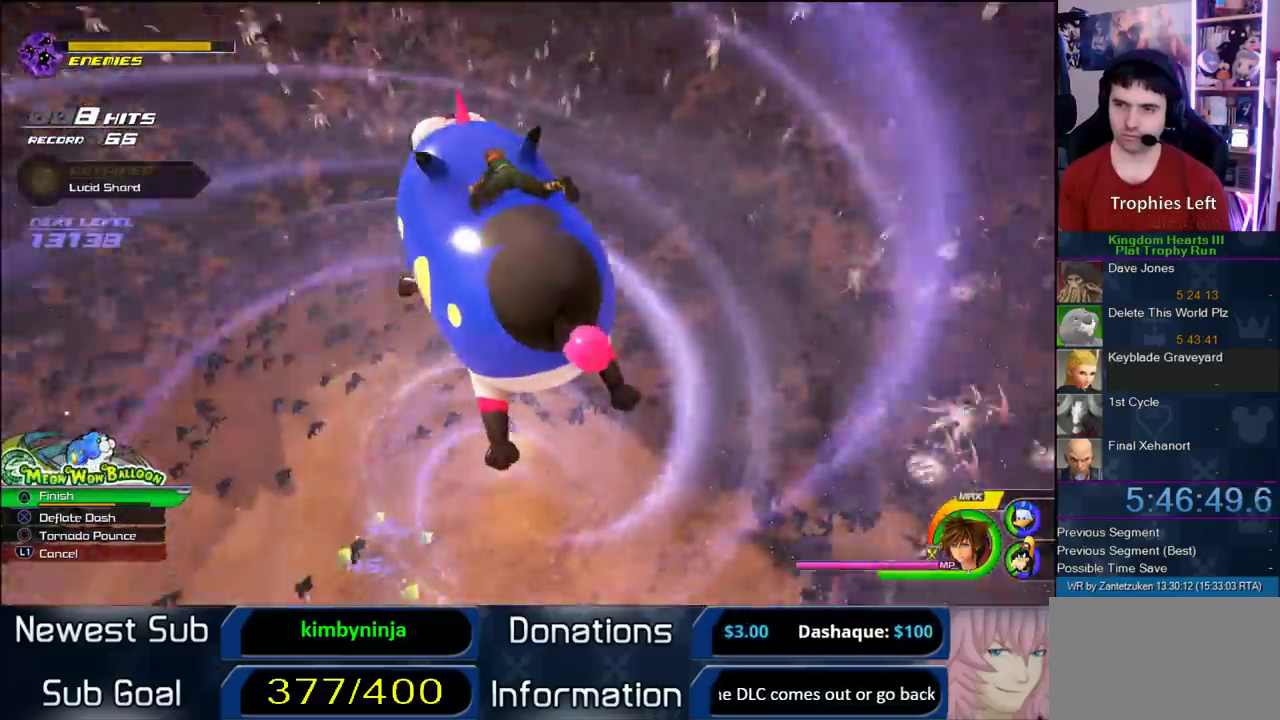
Gameplay with a controller (PlayStation layout); each line is a JSON object with the inputs held at the frame after it. "events" lists button and stick changes between this image and that frame as [ms after this image, input, new state], when the widget could be followed in between.
{"buttons": [], "left_stick": "up", "right_stick": "center", "events": [[133, "right_stick", "right"], [200, "right_stick", "center"], [383, "left_stick", "up"]]}
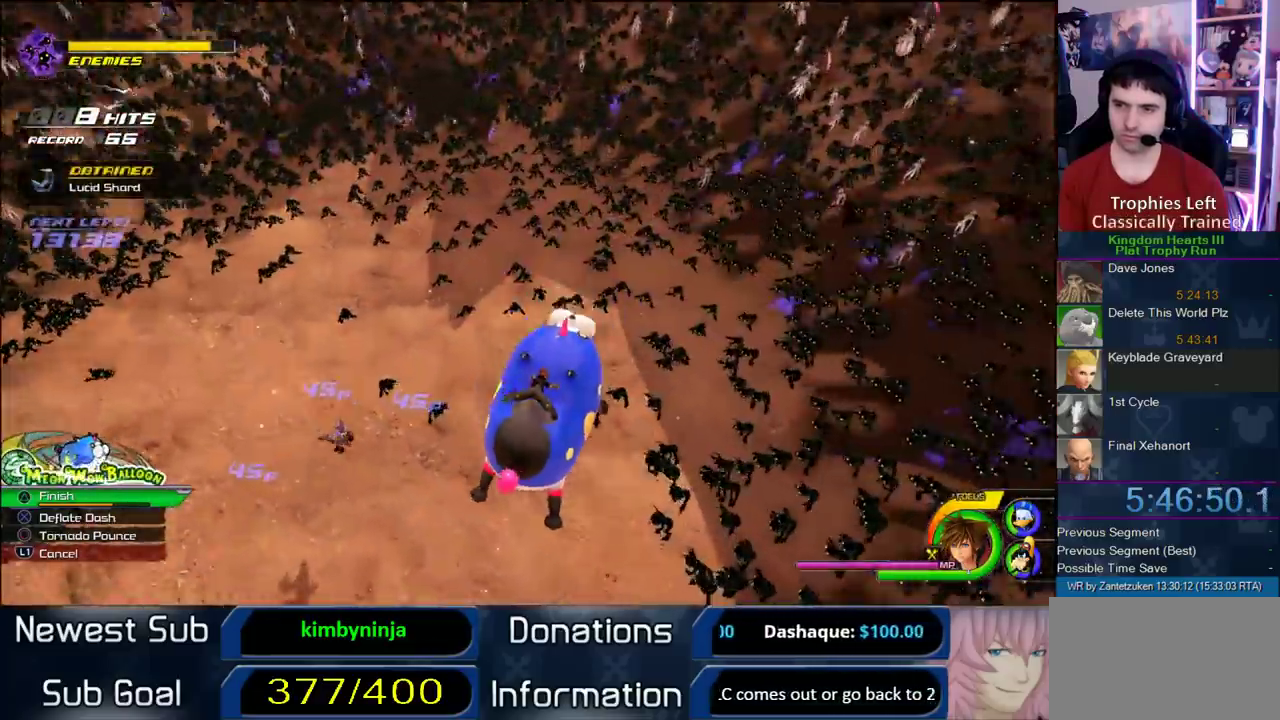
{"buttons": [], "left_stick": "up-left", "right_stick": "center", "events": [[117, "left_stick", "up-right"], [350, "left_stick", "up"], [417, "left_stick", "up-left"]]}
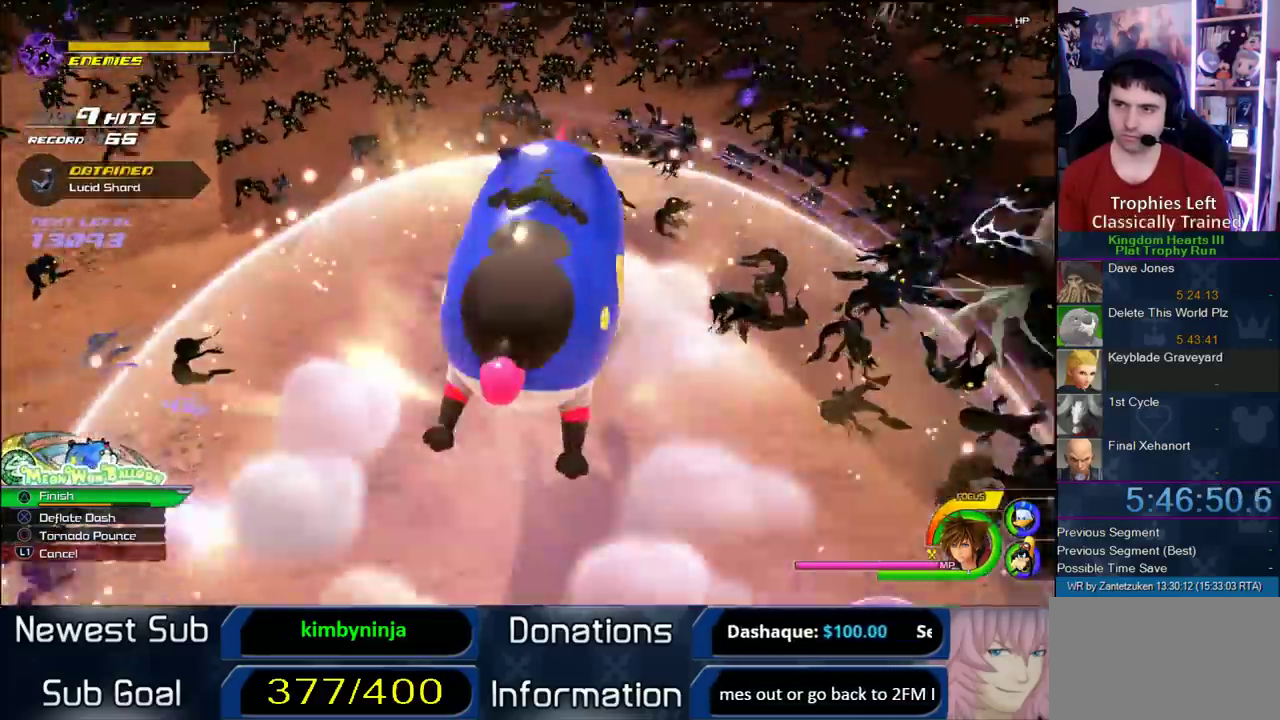
{"buttons": [], "left_stick": "up-left", "right_stick": "center", "events": [[50, "CROSS", "down"], [300, "CROSS", "up"]]}
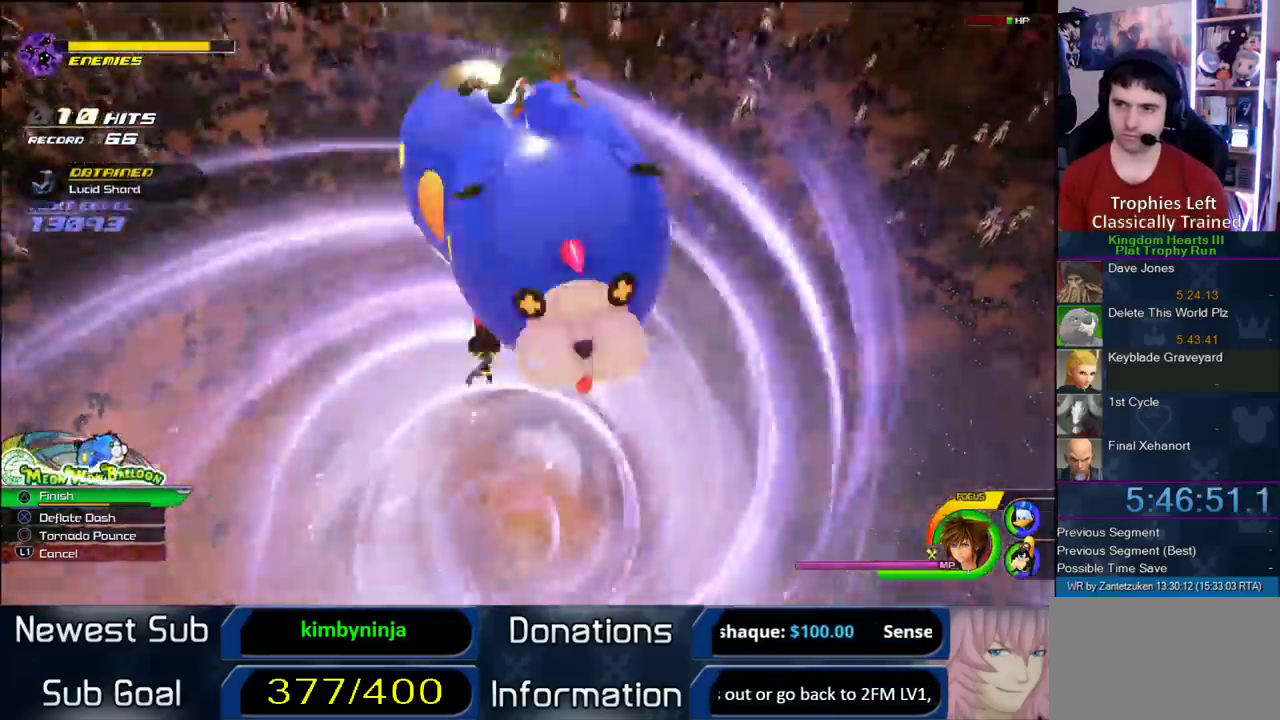
{"buttons": [], "left_stick": "up-left", "right_stick": "center", "events": [[100, "left_stick", "up"], [167, "left_stick", "up-left"]]}
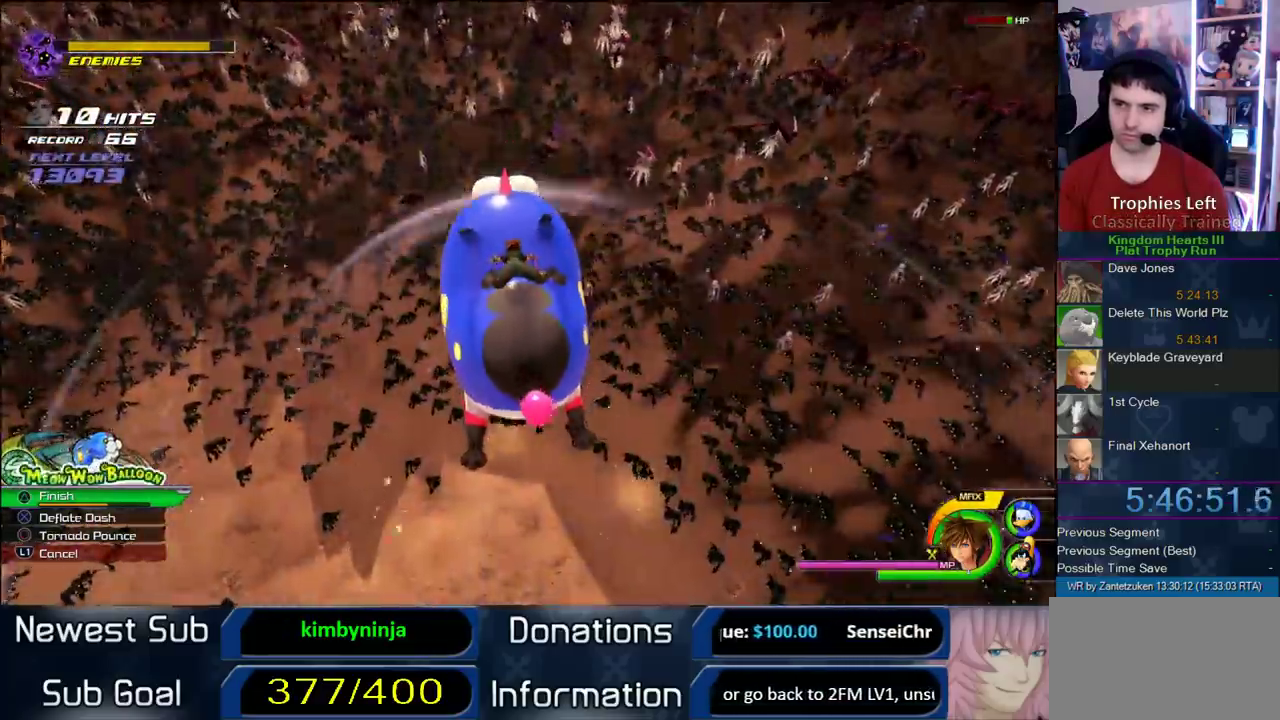
{"buttons": [], "left_stick": "up-left", "right_stick": "center", "events": [[67, "right_stick", "right"], [117, "right_stick", "left"], [300, "left_stick", "up"], [433, "right_stick", "center"], [467, "left_stick", "up-left"]]}
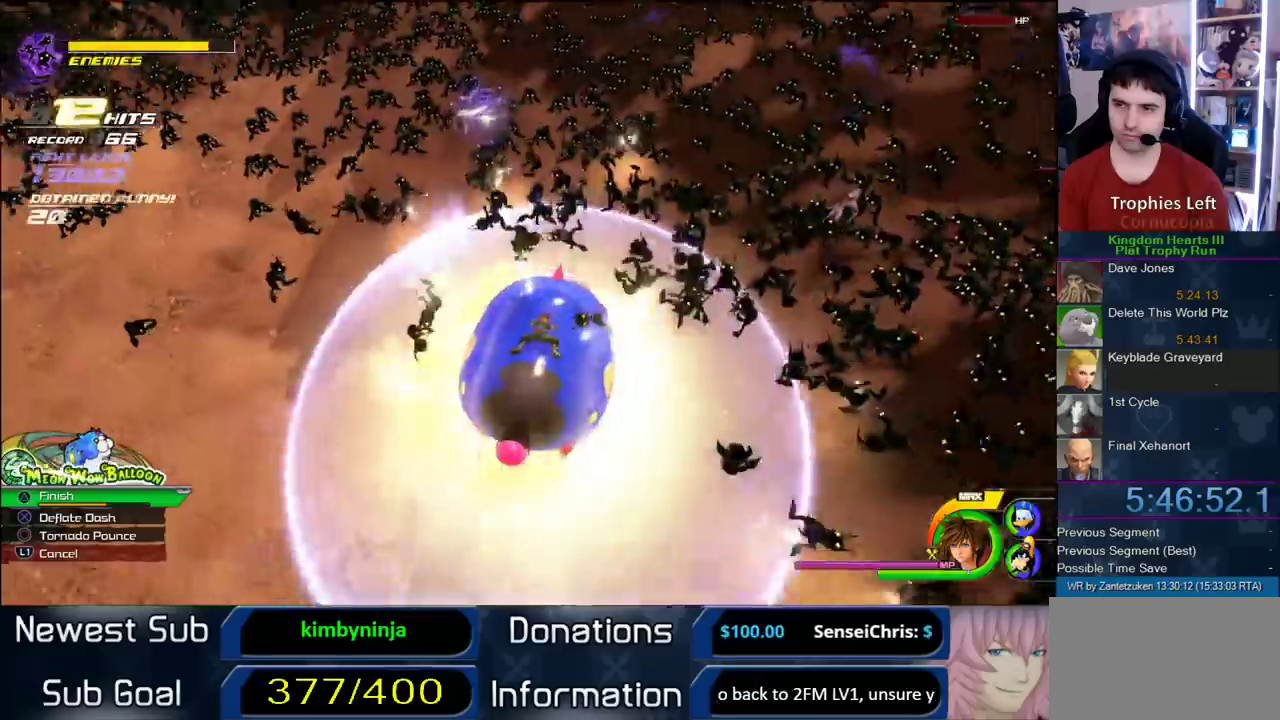
{"buttons": [], "left_stick": "up-left", "right_stick": "center", "events": [[267, "CROSS", "down"], [500, "CROSS", "up"]]}
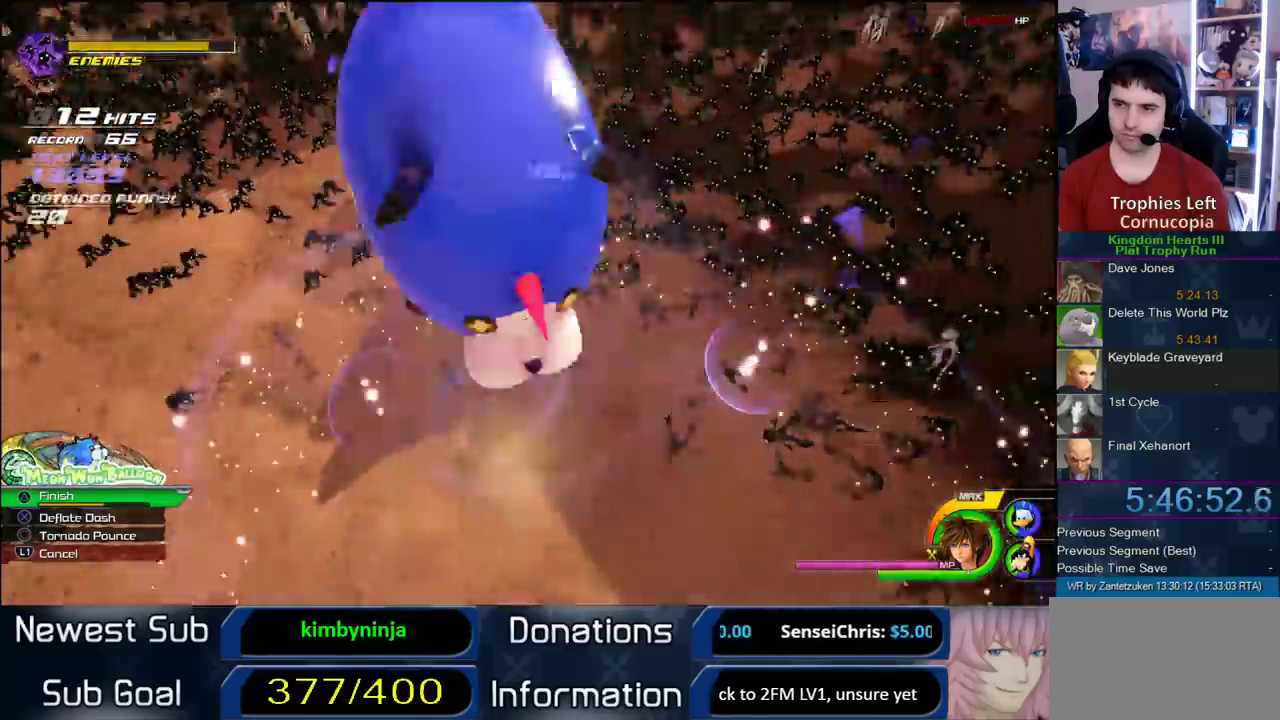
{"buttons": [], "left_stick": "up", "right_stick": "right"}
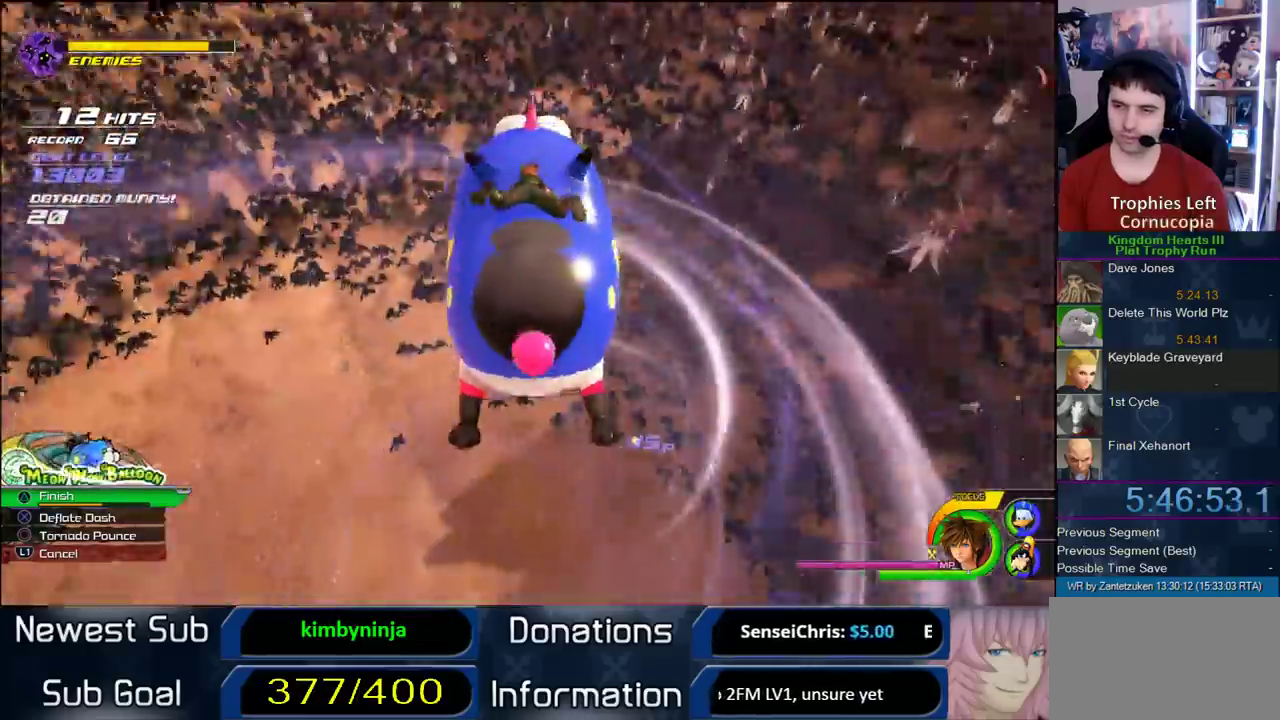
{"buttons": [], "left_stick": "up", "right_stick": "center"}
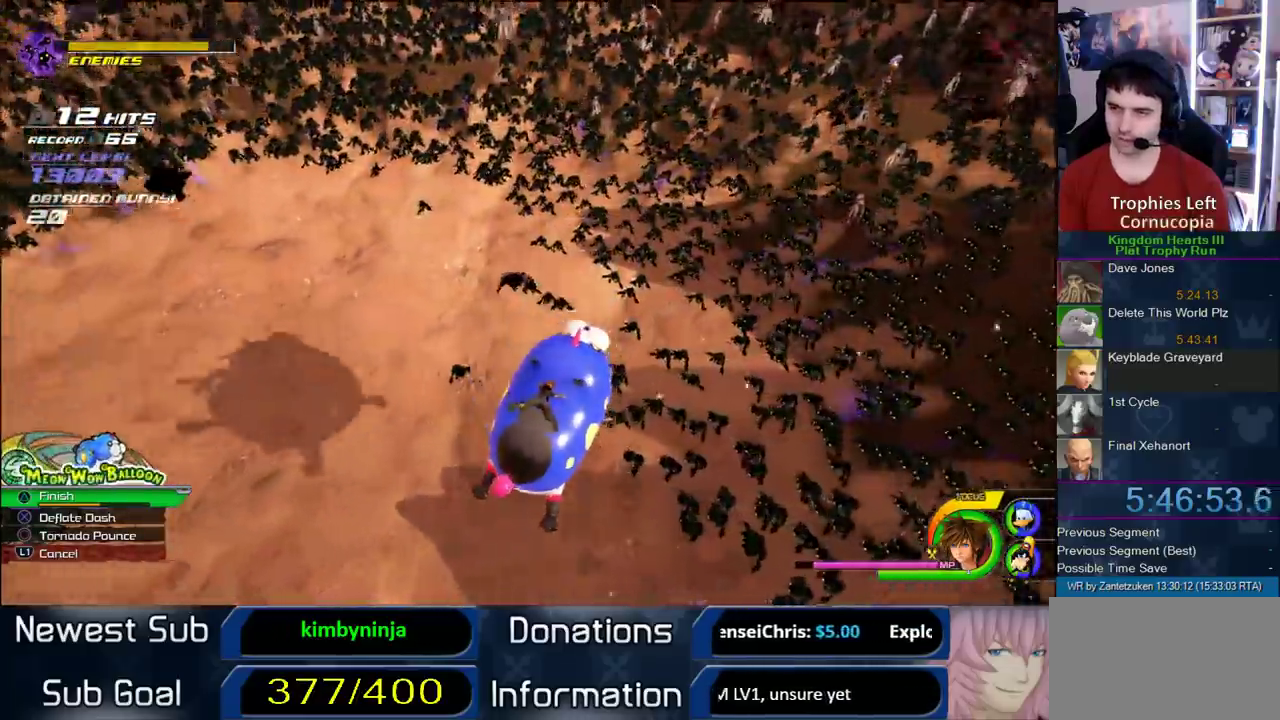
{"buttons": ["CROSS"], "left_stick": "up-left", "right_stick": "center", "events": [[33, "left_stick", "up-right"], [333, "left_stick", "up"], [400, "left_stick", "up-left"], [467, "CROSS", "down"]]}
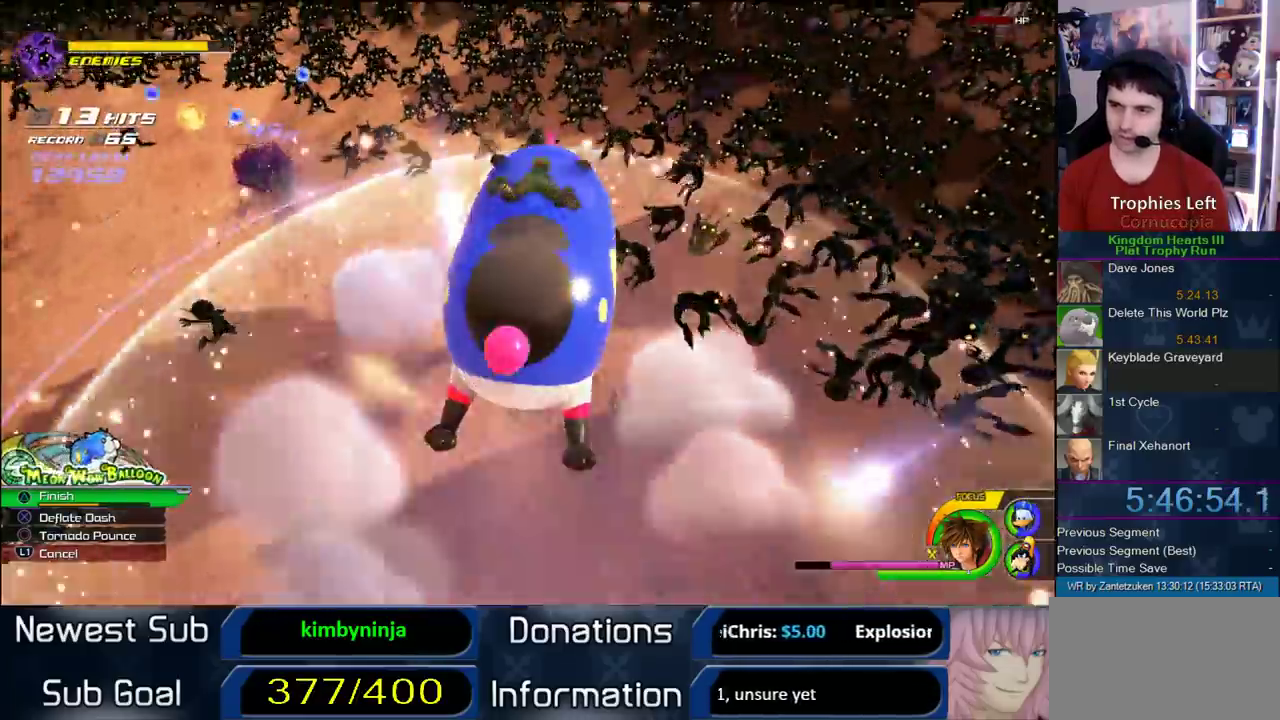
{"buttons": [], "left_stick": "up-left", "right_stick": "right"}
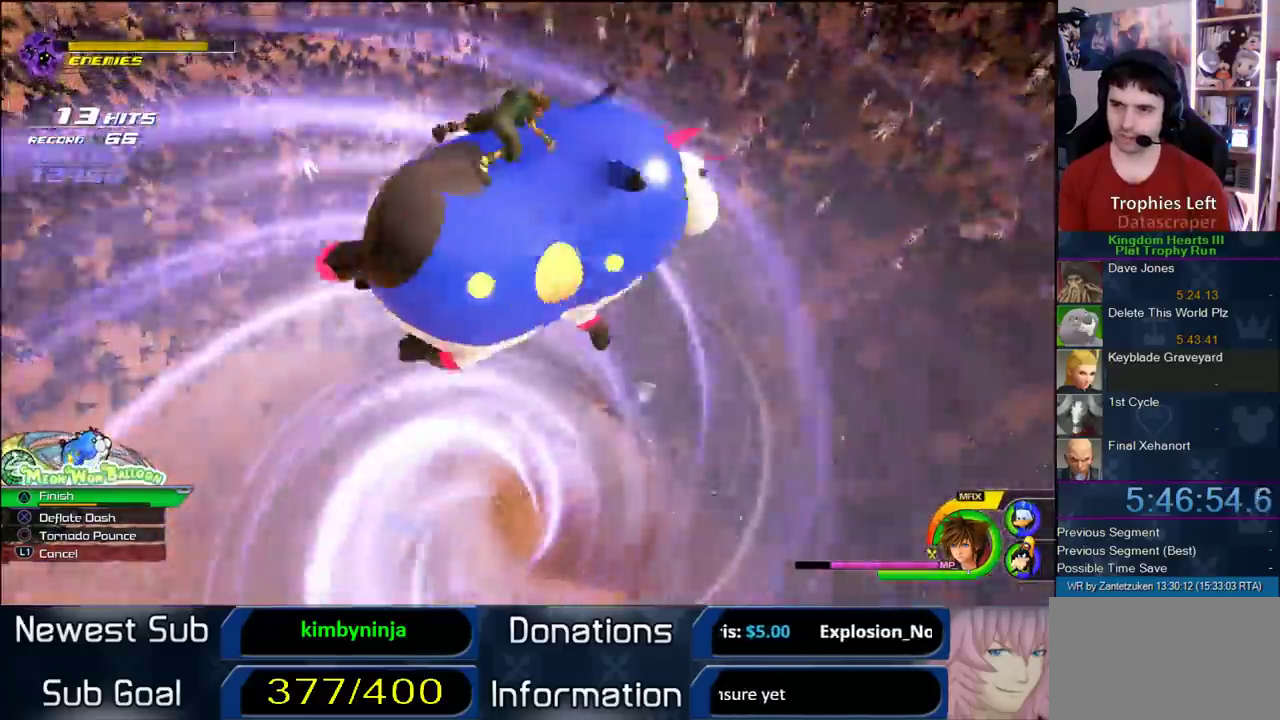
{"buttons": [], "left_stick": "up", "right_stick": "center"}
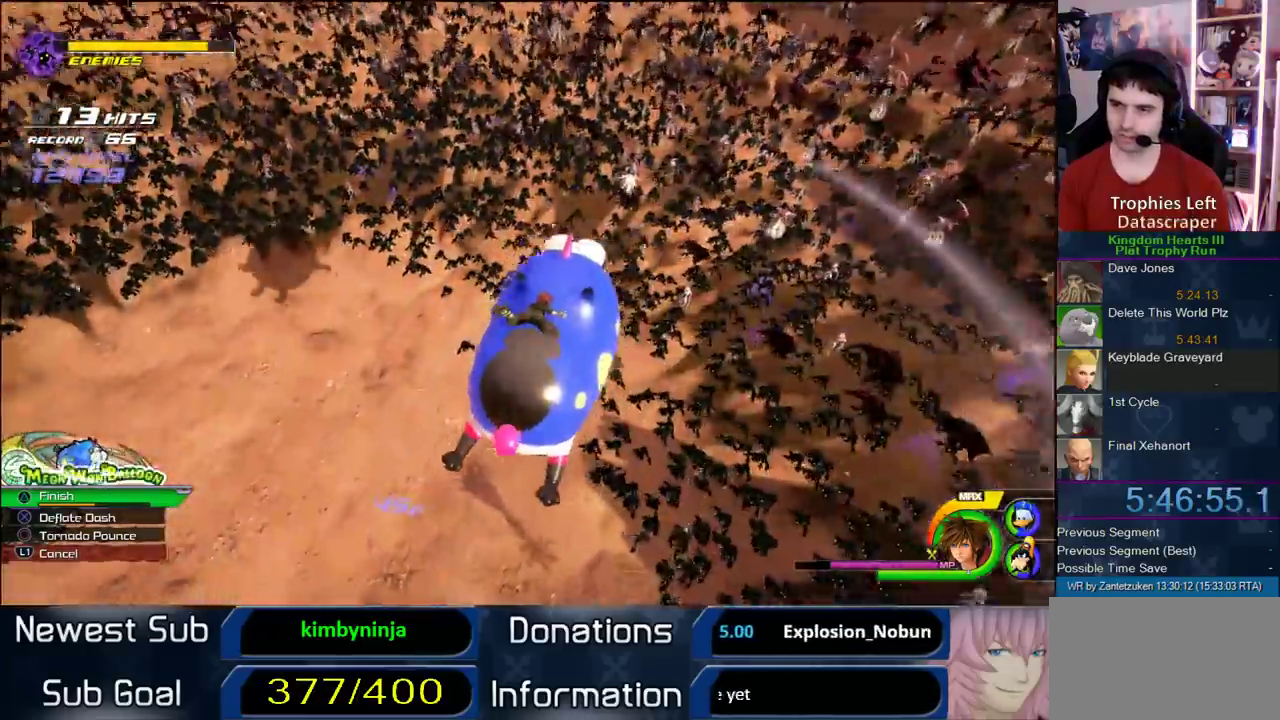
{"buttons": [], "left_stick": "up", "right_stick": "center", "events": [[333, "right_stick", "left"], [500, "right_stick", "center"]]}
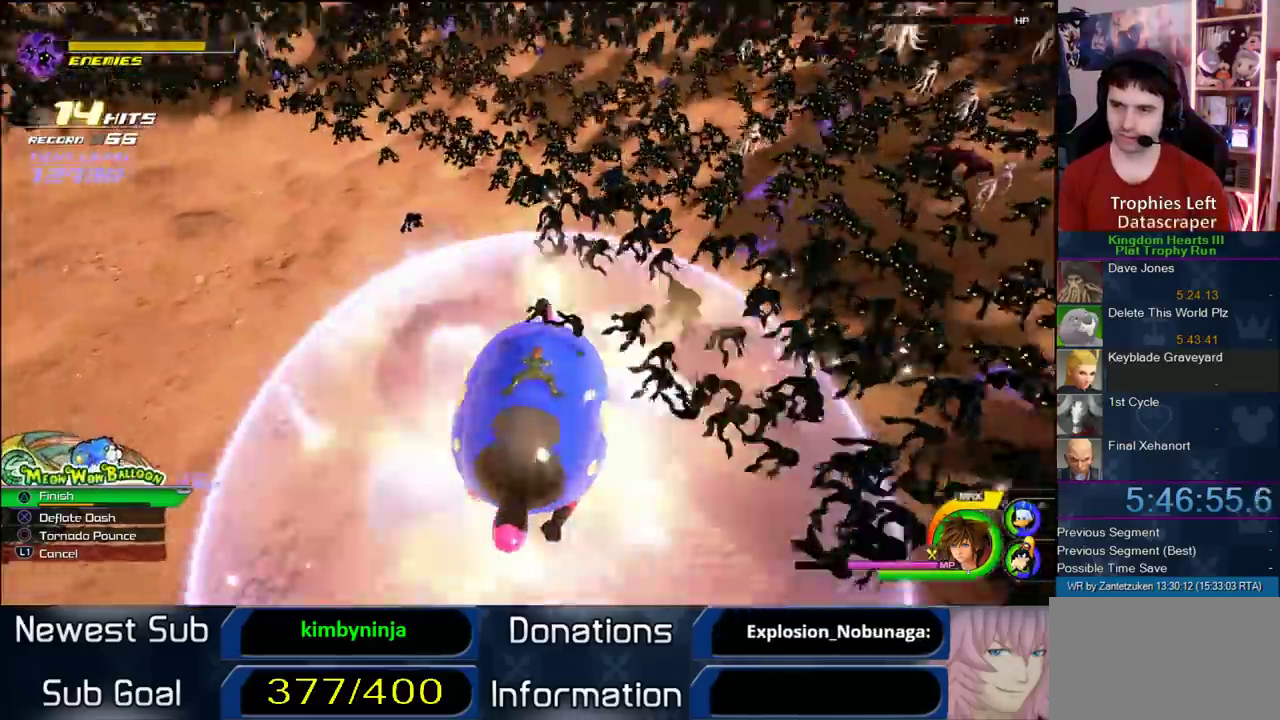
{"buttons": ["CROSS"], "left_stick": "up-left", "right_stick": "center", "events": [[100, "left_stick", "up-left"], [250, "CROSS", "down"]]}
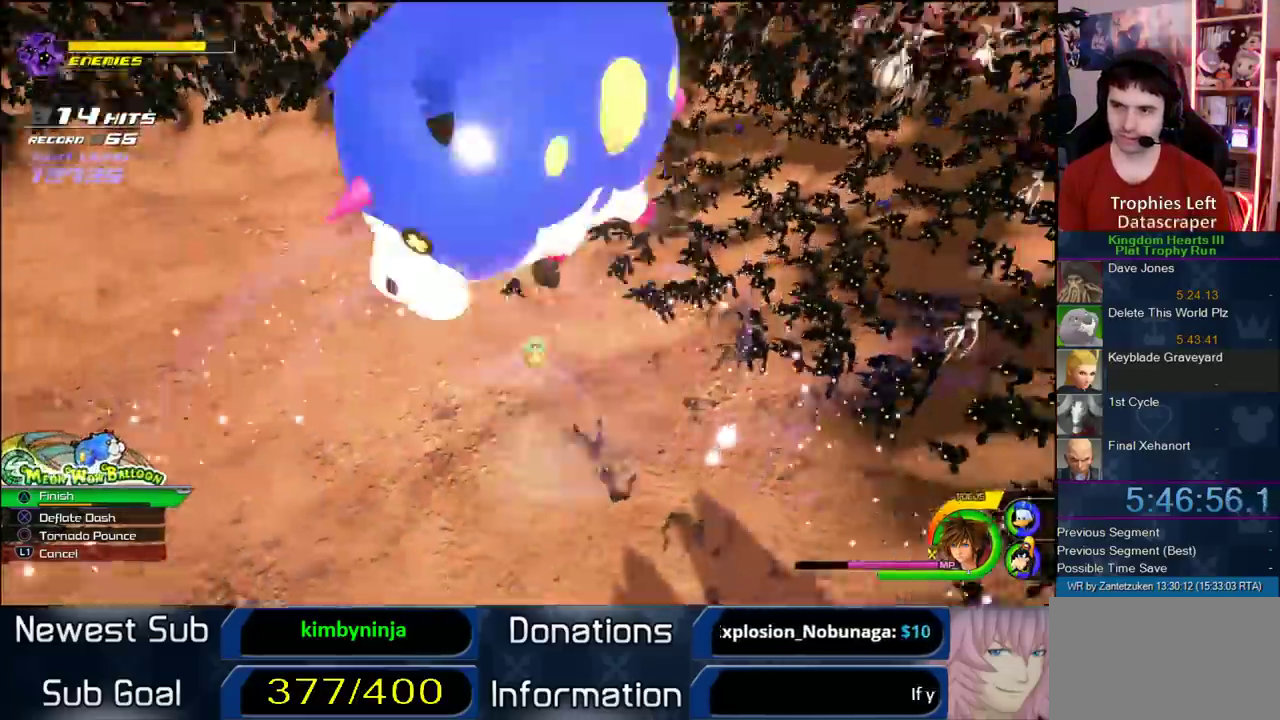
{"buttons": [], "left_stick": "up-left", "right_stick": "center", "events": [[83, "left_stick", "up"], [217, "CROSS", "up"], [483, "left_stick", "up-left"]]}
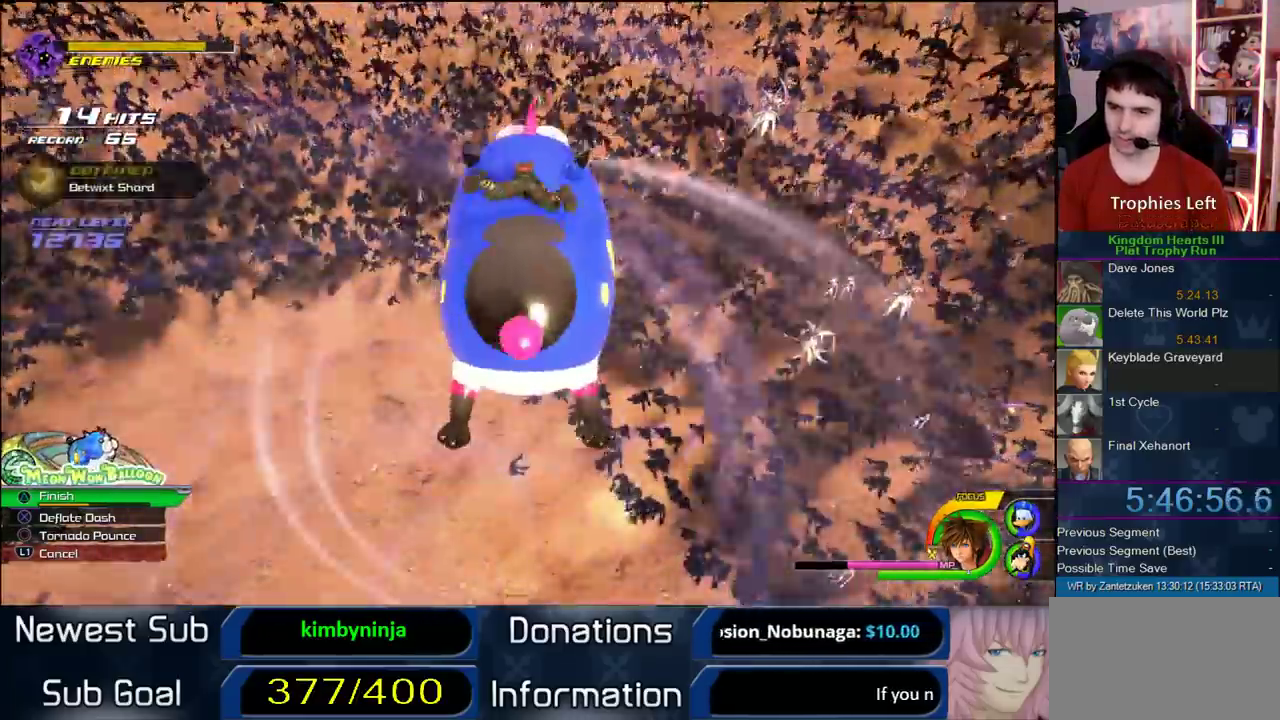
{"buttons": [], "left_stick": "up", "right_stick": "right"}
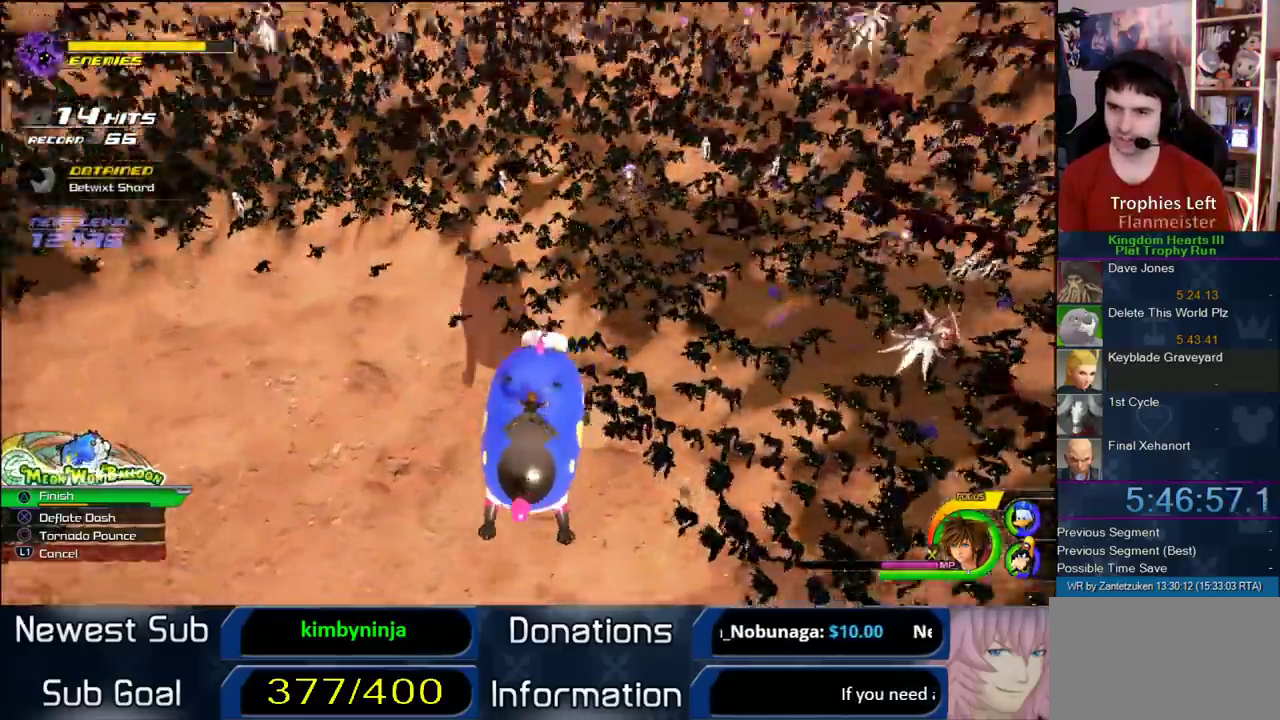
{"buttons": ["CROSS"], "left_stick": "up-left", "right_stick": "center"}
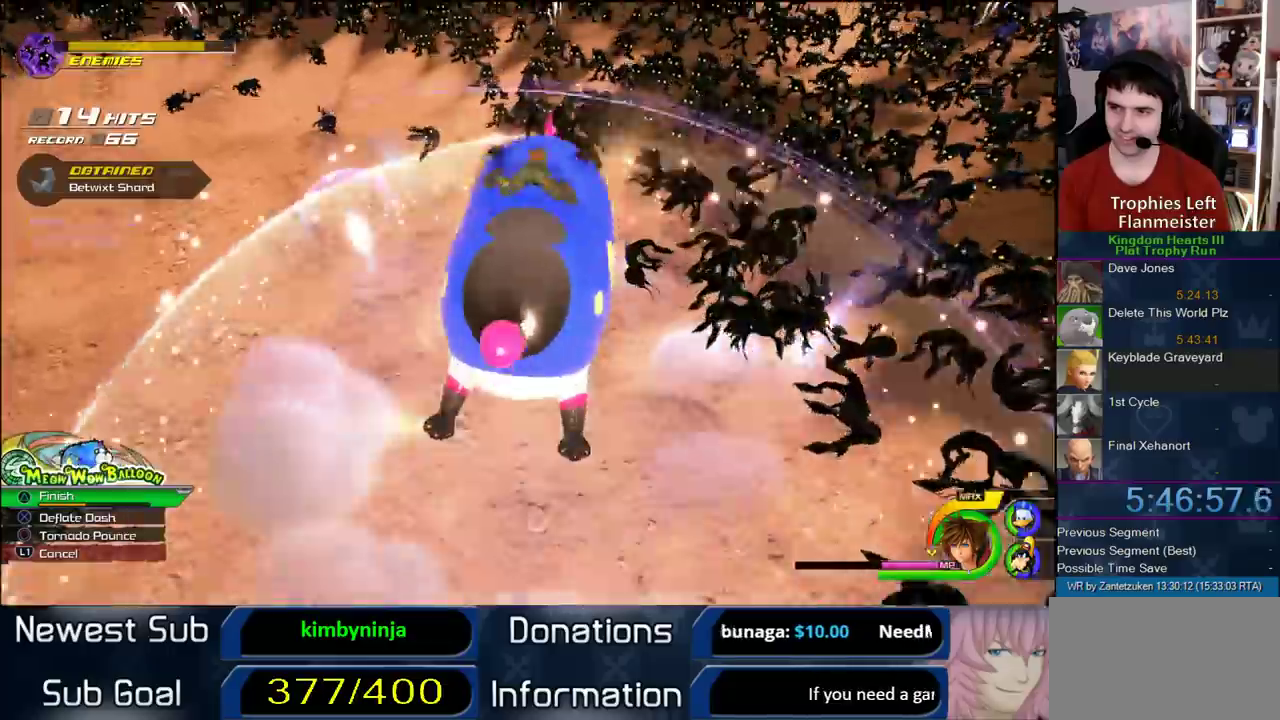
{"buttons": [], "left_stick": "up-left", "right_stick": "right", "events": [[267, "CROSS", "up"], [500, "right_stick", "right"]]}
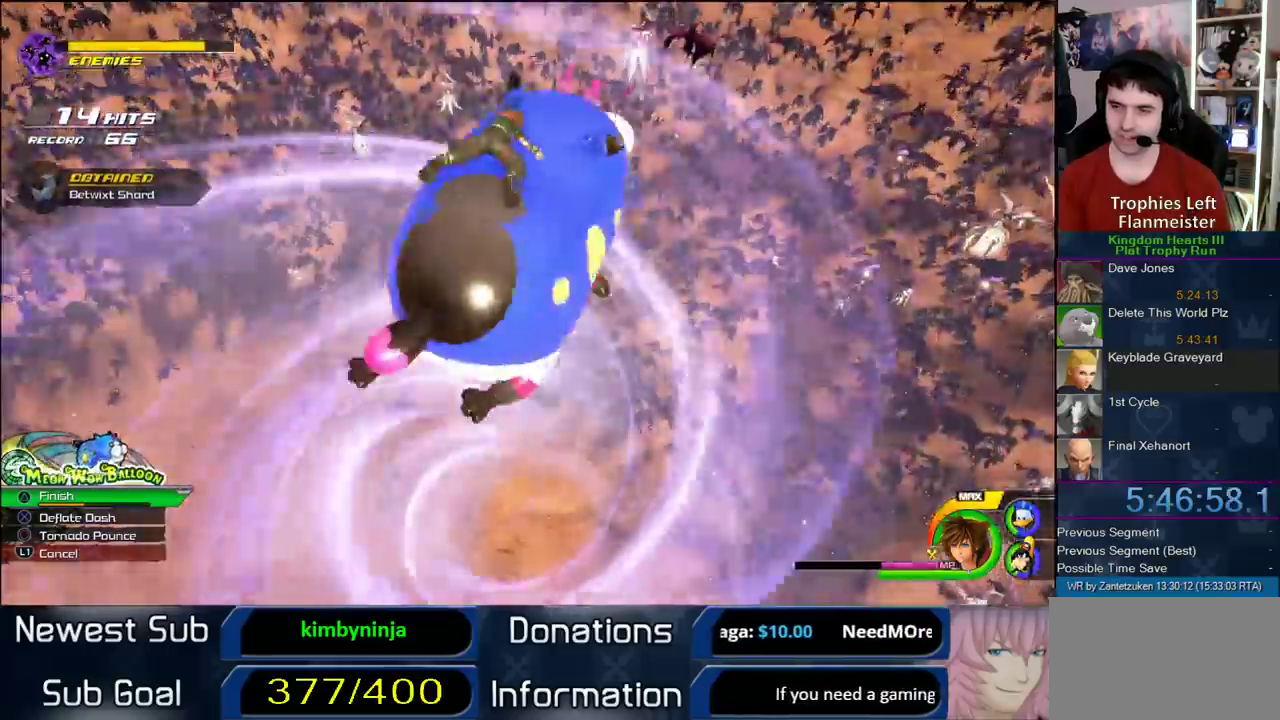
{"buttons": [], "left_stick": "up", "right_stick": "center"}
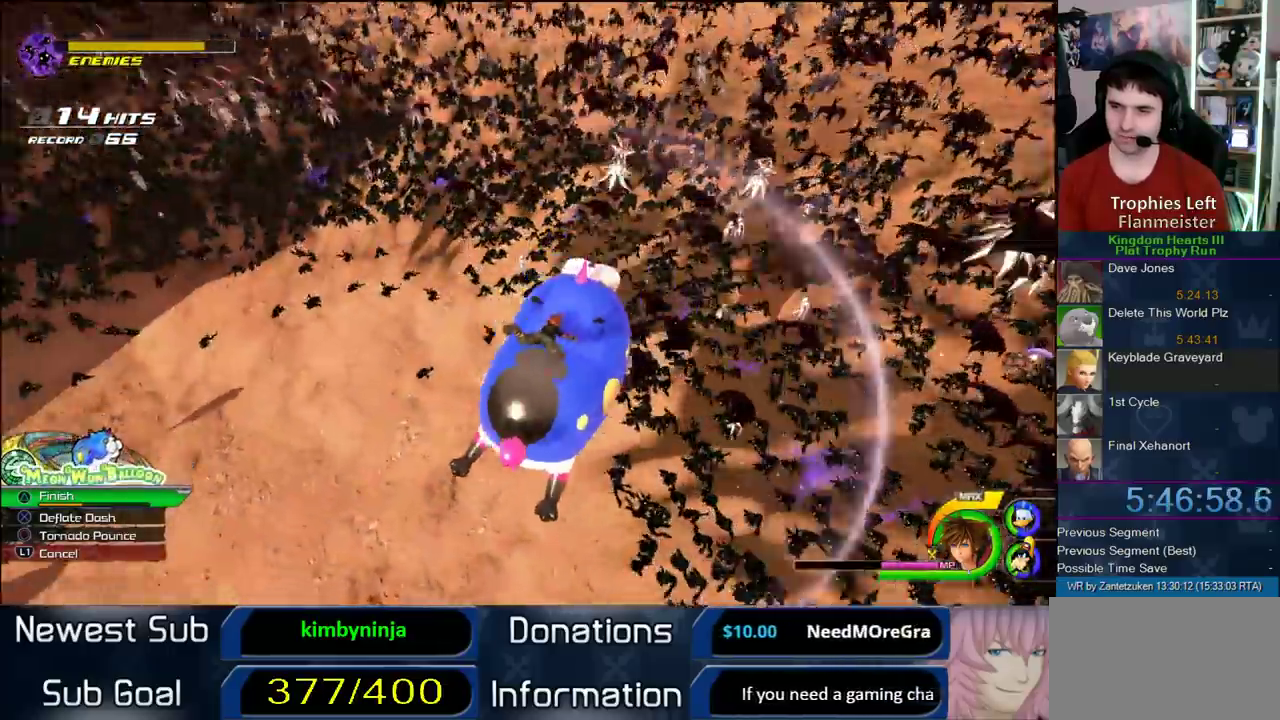
{"buttons": [], "left_stick": "up-left", "right_stick": "right"}
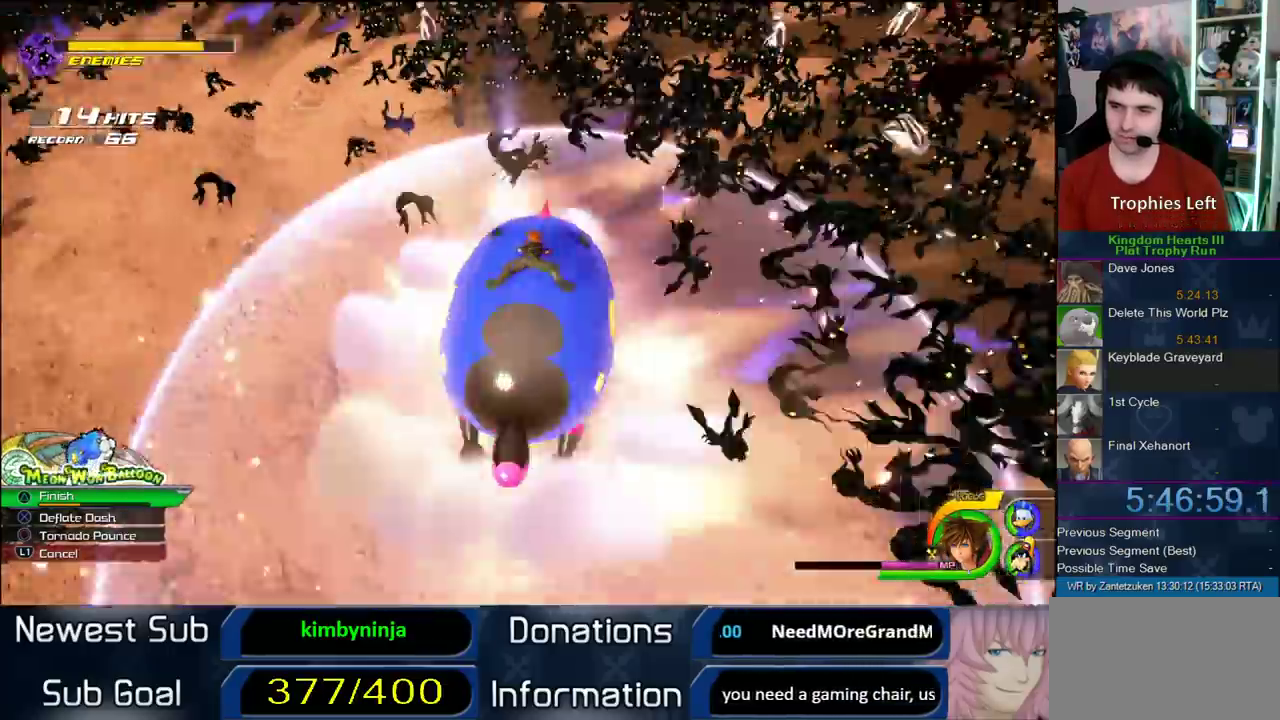
{"buttons": ["CROSS"], "left_stick": "up-left", "right_stick": "right", "events": [[167, "CROSS", "down"]]}
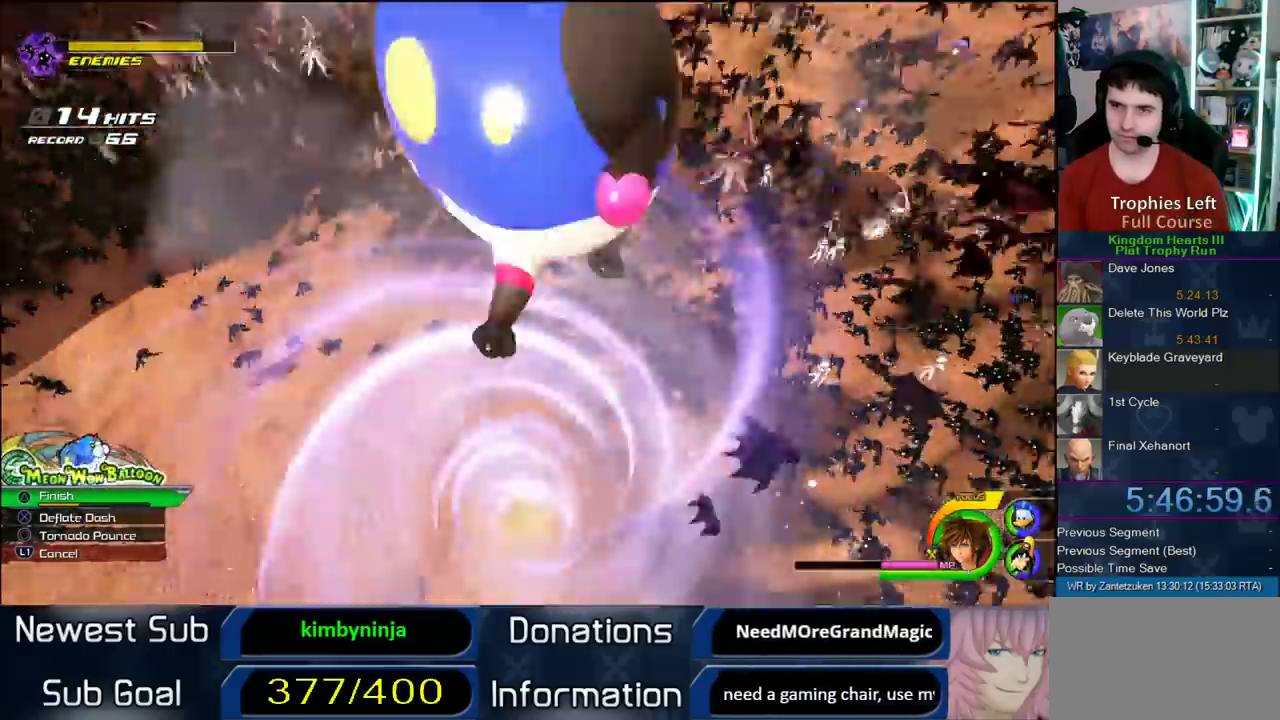
{"buttons": [], "left_stick": "up", "right_stick": "center", "events": [[50, "CROSS", "up"], [267, "left_stick", "up"], [267, "right_stick", "left"], [383, "right_stick", "right"], [433, "right_stick", "center"]]}
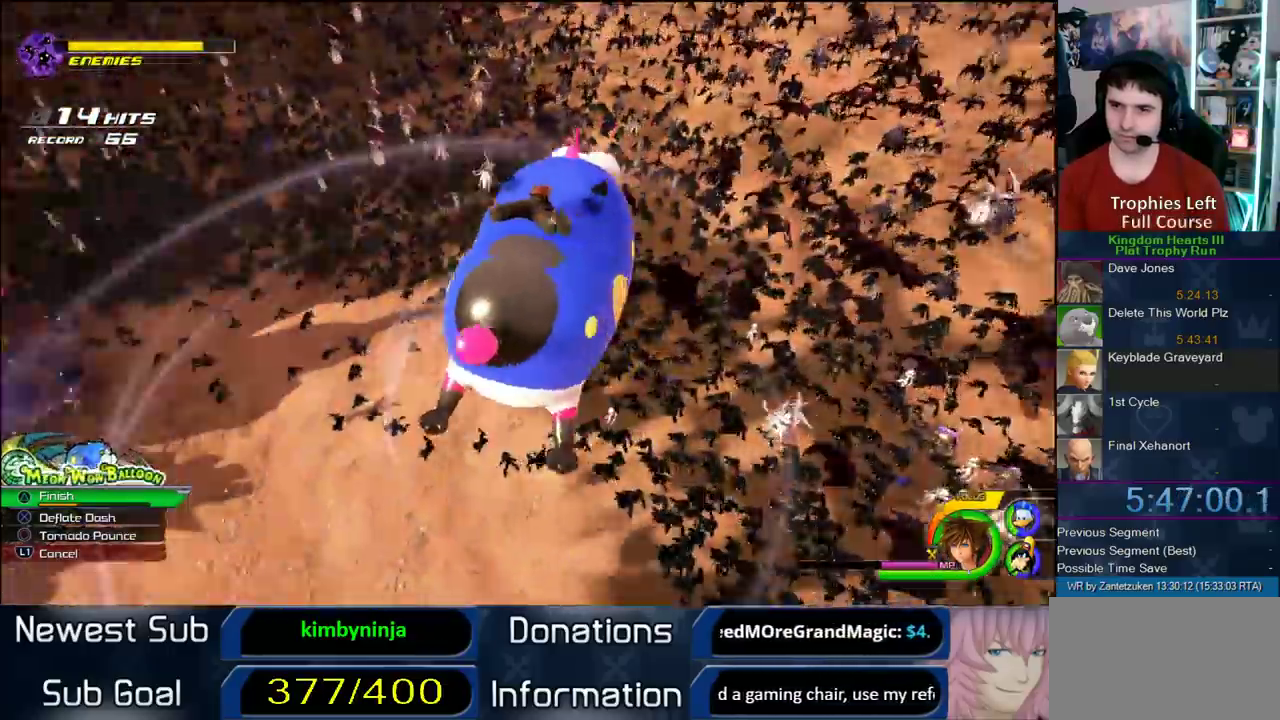
{"buttons": [], "left_stick": "up", "right_stick": "left", "events": [[500, "right_stick", "left"]]}
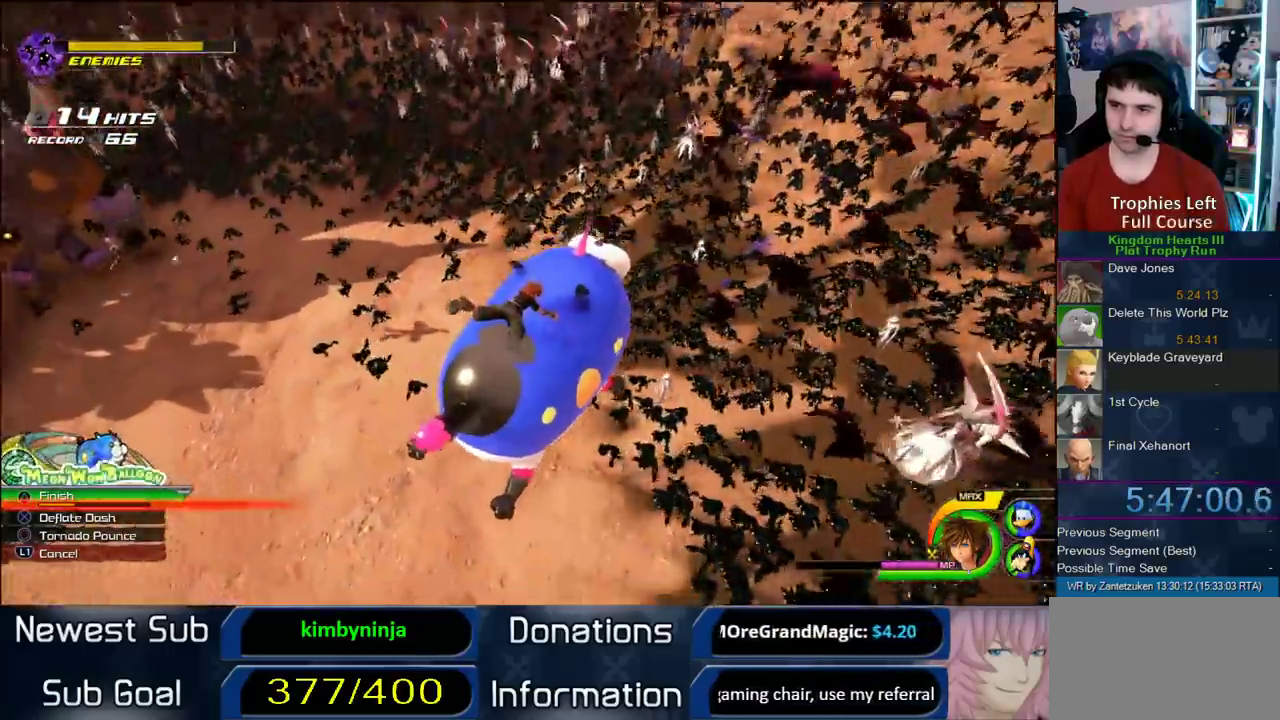
{"buttons": [], "left_stick": "up-left", "right_stick": "center", "events": [[167, "right_stick", "right"], [217, "right_stick", "center"], [267, "left_stick", "up-left"]]}
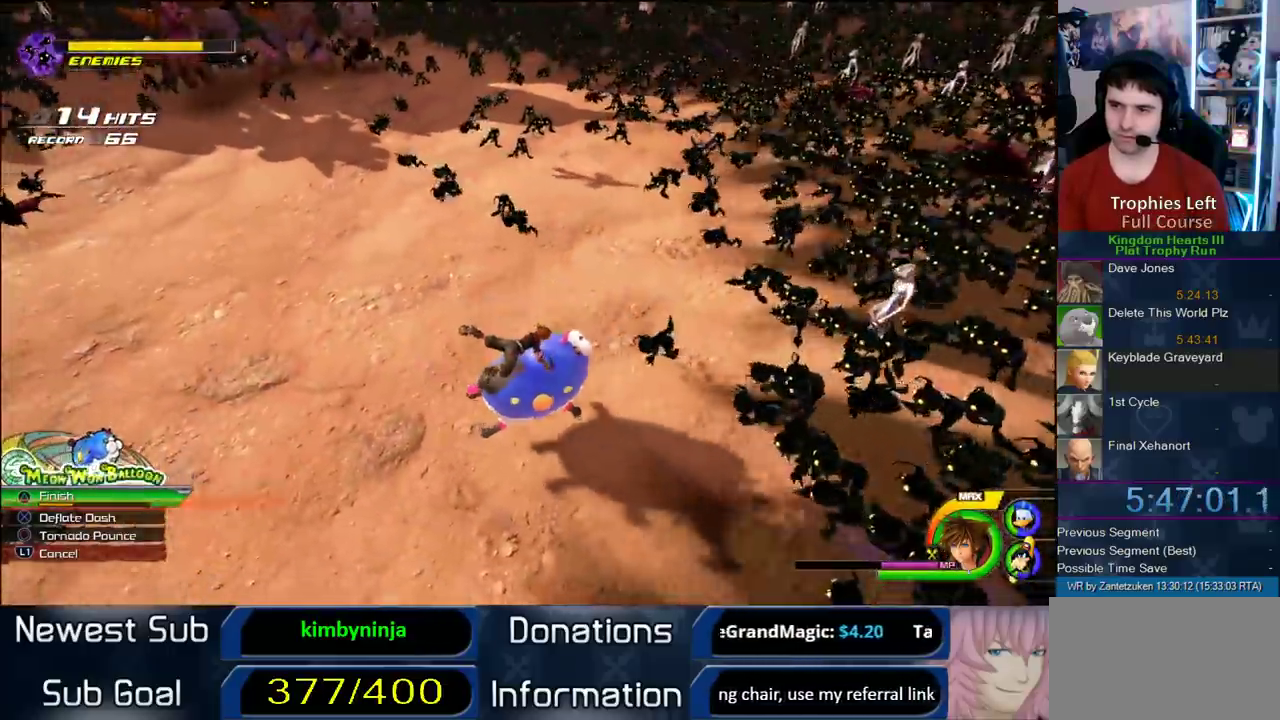
{"buttons": ["CROSS"], "left_stick": "up", "right_stick": "center", "events": [[200, "left_stick", "up"], [267, "CROSS", "down"]]}
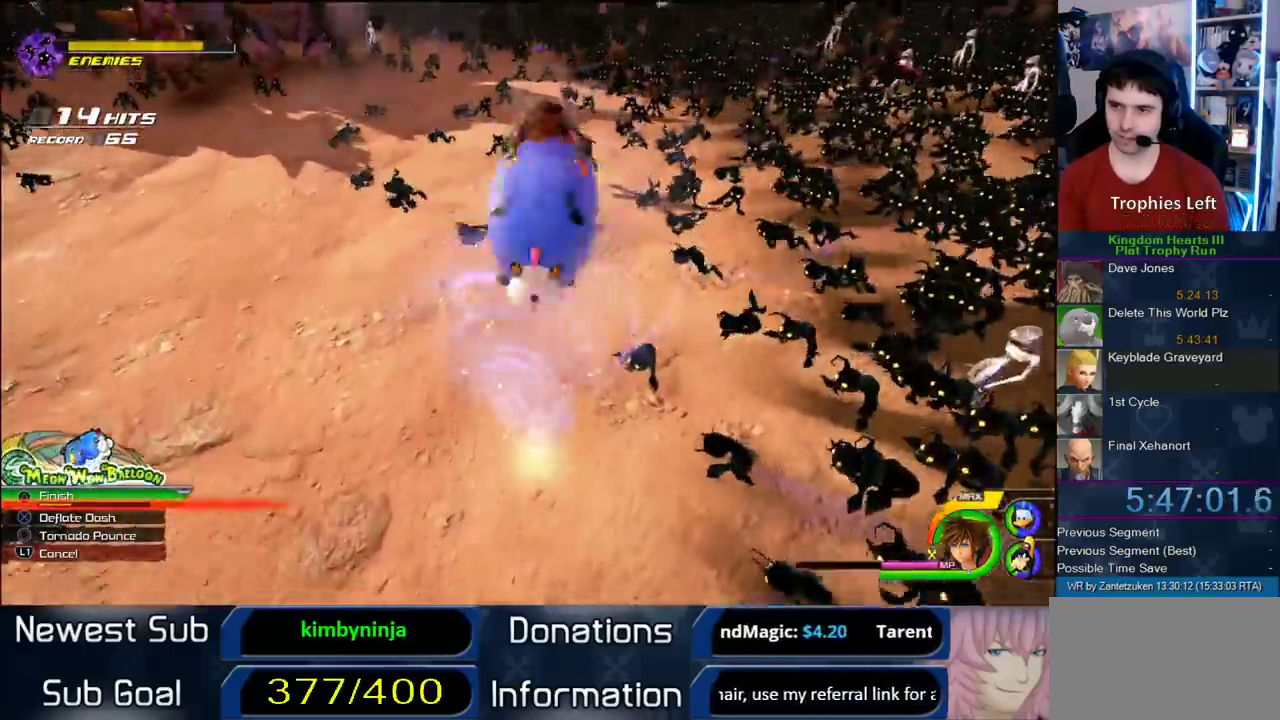
{"buttons": [], "left_stick": "up", "right_stick": "center", "events": [[33, "CROSS", "up"], [200, "left_stick", "up-left"], [367, "left_stick", "up"]]}
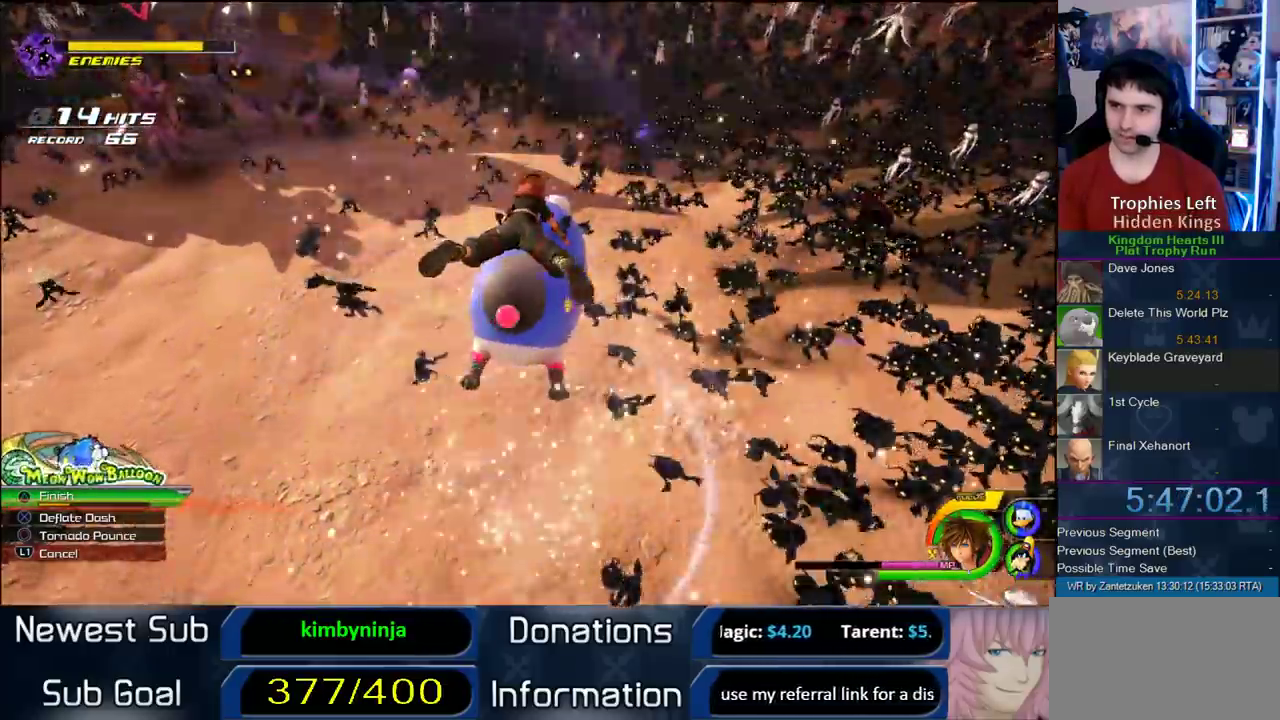
{"buttons": [], "left_stick": "up", "right_stick": "center", "events": []}
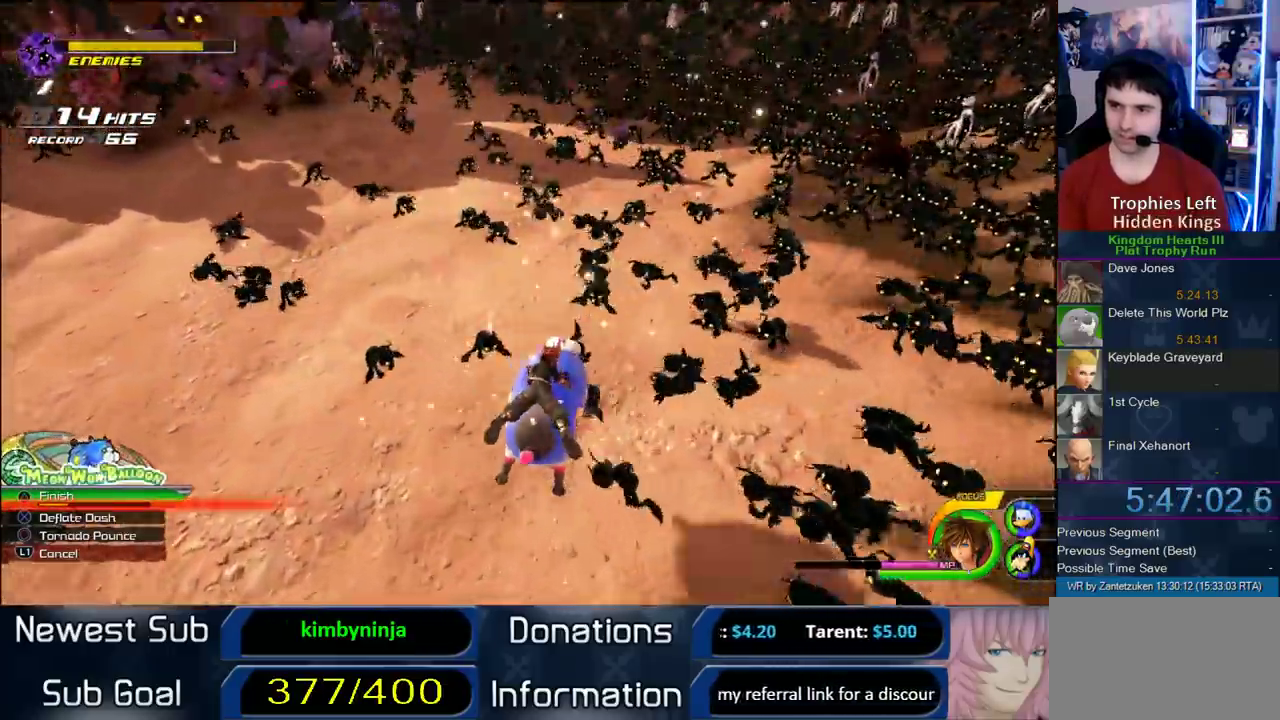
{"buttons": ["CROSS"], "left_stick": "up-left", "right_stick": "center", "events": [[317, "left_stick", "up-left"], [400, "CROSS", "down"]]}